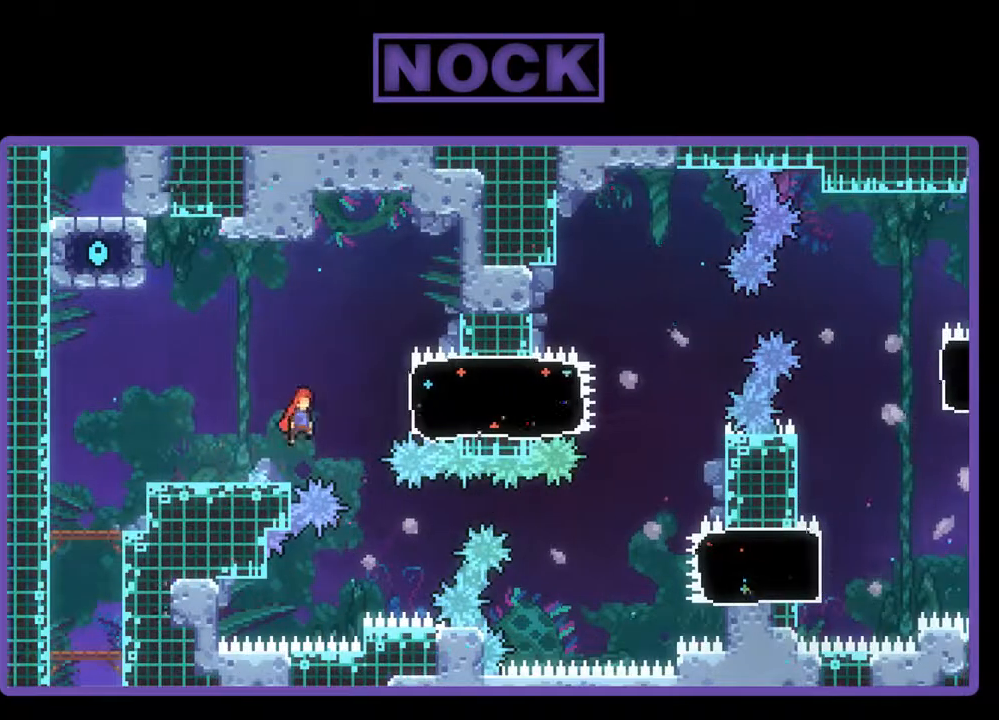
Gameplay with a controller (PlayStation layout); each line is a JSON object with the inputs held at the frame after it. "events" lists button and stick changes between this image and that frame as [ms after this image, input, new state], when the widget could be followed in between. Not read: left_stick right_stick.
{"buttons": ["R2", "DPAD_RIGHT"], "events": [[200, "CROSS", "up"], [300, "CIRCLE", "down"], [500, "CIRCLE", "up"]]}
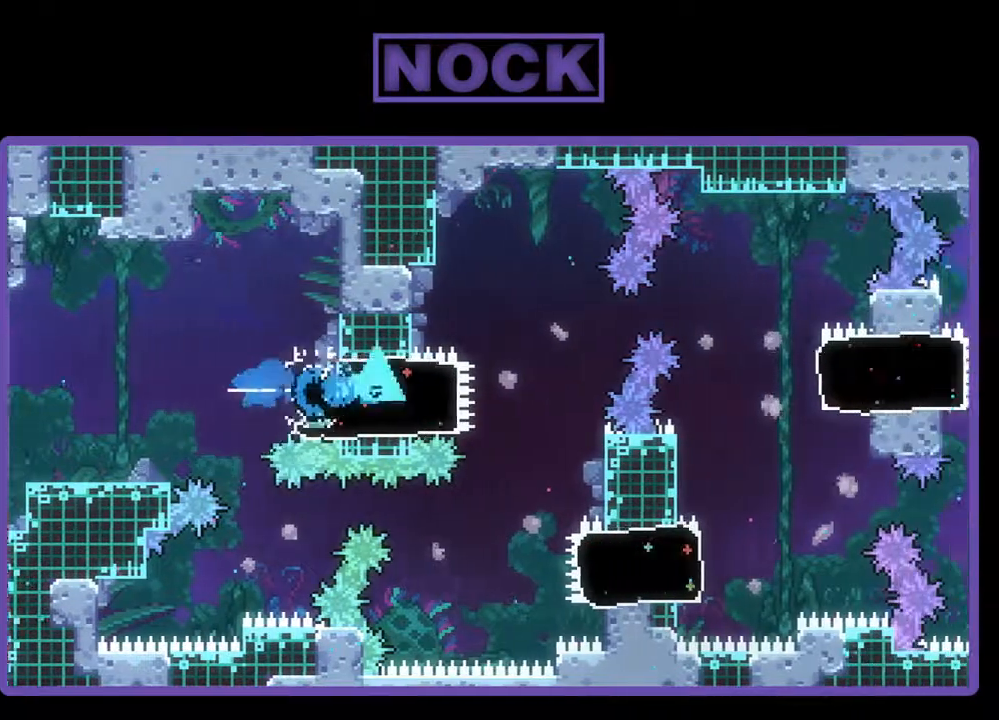
{"buttons": ["R2", "DPAD_RIGHT"], "events": [[167, "CROSS", "down"], [400, "CROSS", "up"]]}
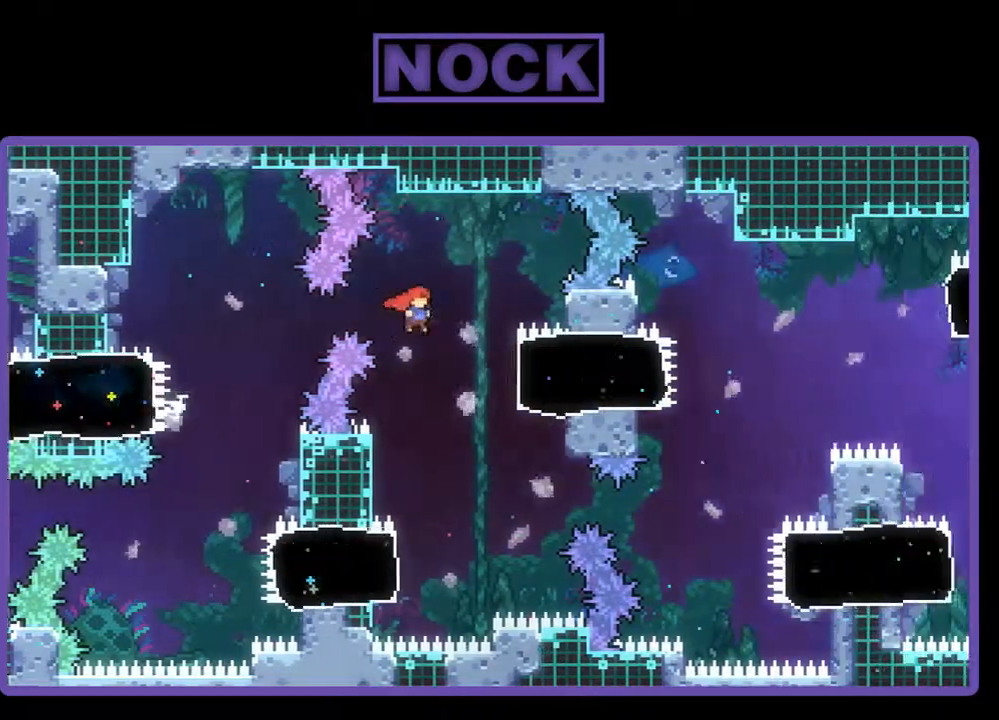
{"buttons": ["R2", "DPAD_RIGHT"], "events": [[167, "CIRCLE", "down"], [433, "CIRCLE", "up"]]}
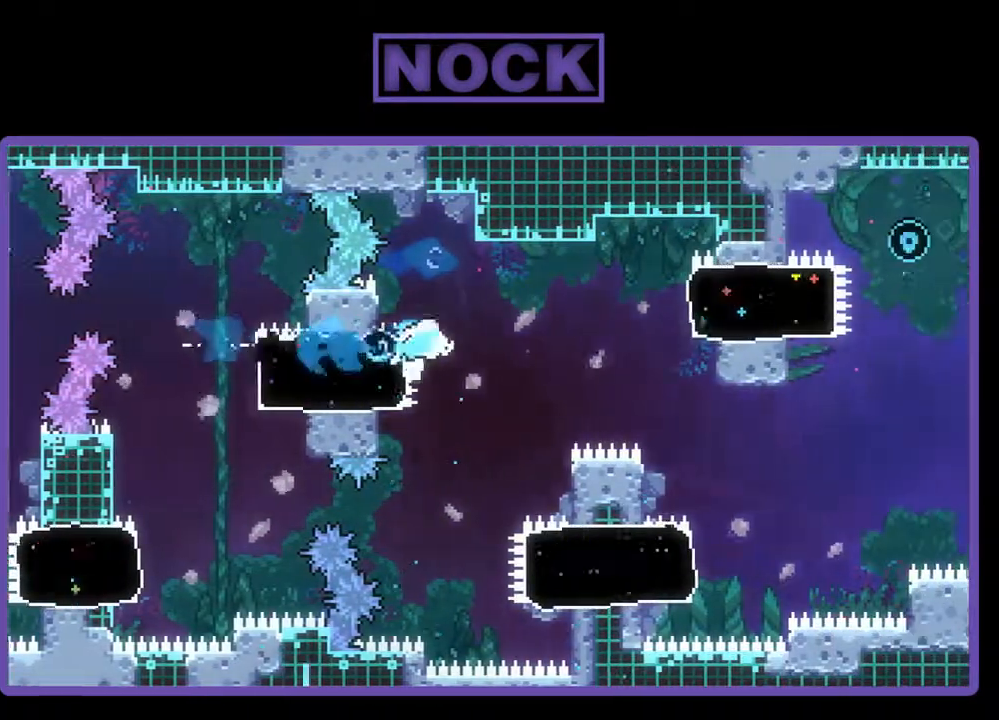
{"buttons": ["CIRCLE", "R2", "DPAD_RIGHT"], "events": [[100, "CROSS", "down"], [333, "CROSS", "up"], [467, "CIRCLE", "down"]]}
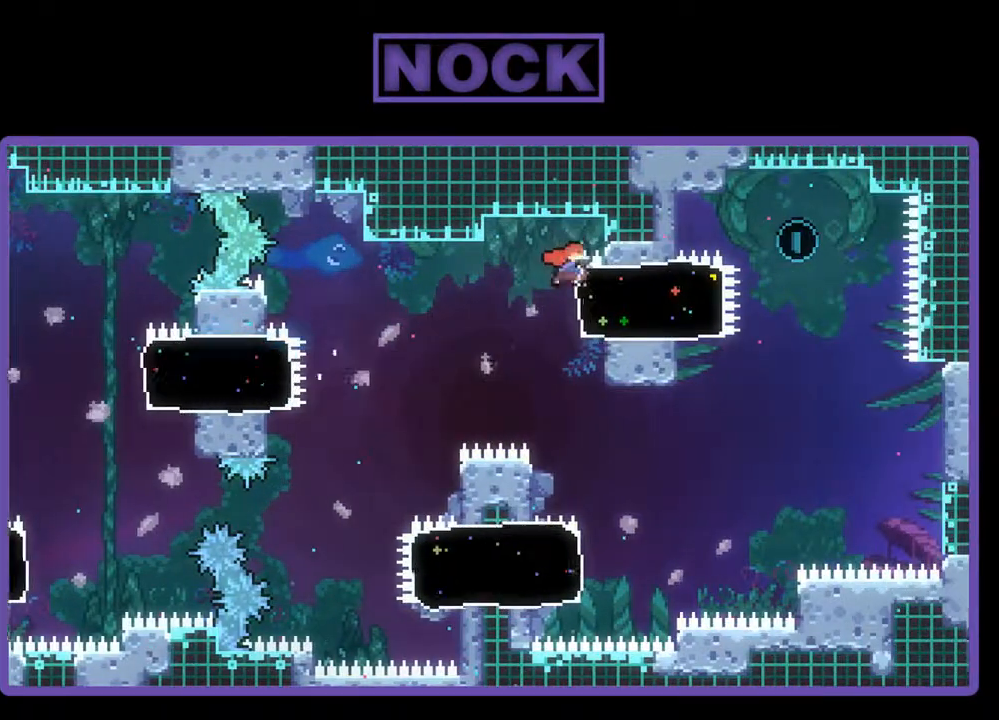
{"buttons": ["CIRCLE", "R2", "DPAD_UP", "DPAD_LEFT"], "events": [[167, "CIRCLE", "up"], [400, "CIRCLE", "down"], [400, "DPAD_RIGHT", "up"], [400, "DPAD_UP", "down"], [433, "DPAD_LEFT", "down"]]}
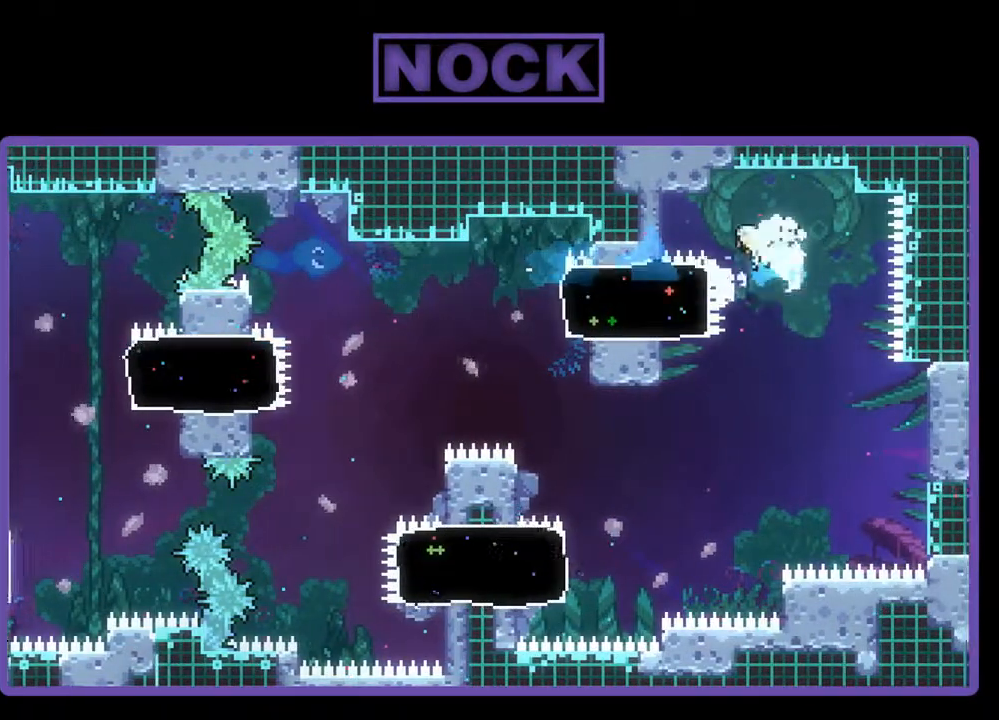
{"buttons": ["R2", "DPAD_UP"], "events": [[167, "CIRCLE", "up"], [500, "DPAD_LEFT", "up"]]}
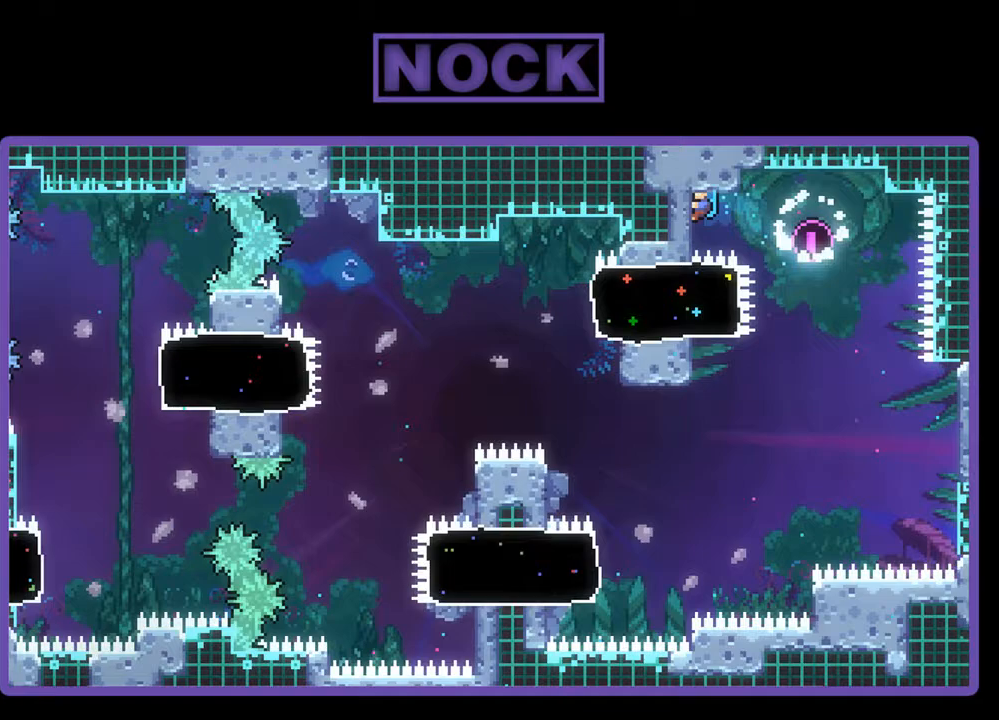
{"buttons": ["CROSS", "R2", "DPAD_RIGHT"], "events": [[33, "DPAD_UP", "up"], [400, "DPAD_RIGHT", "down"], [500, "CROSS", "down"]]}
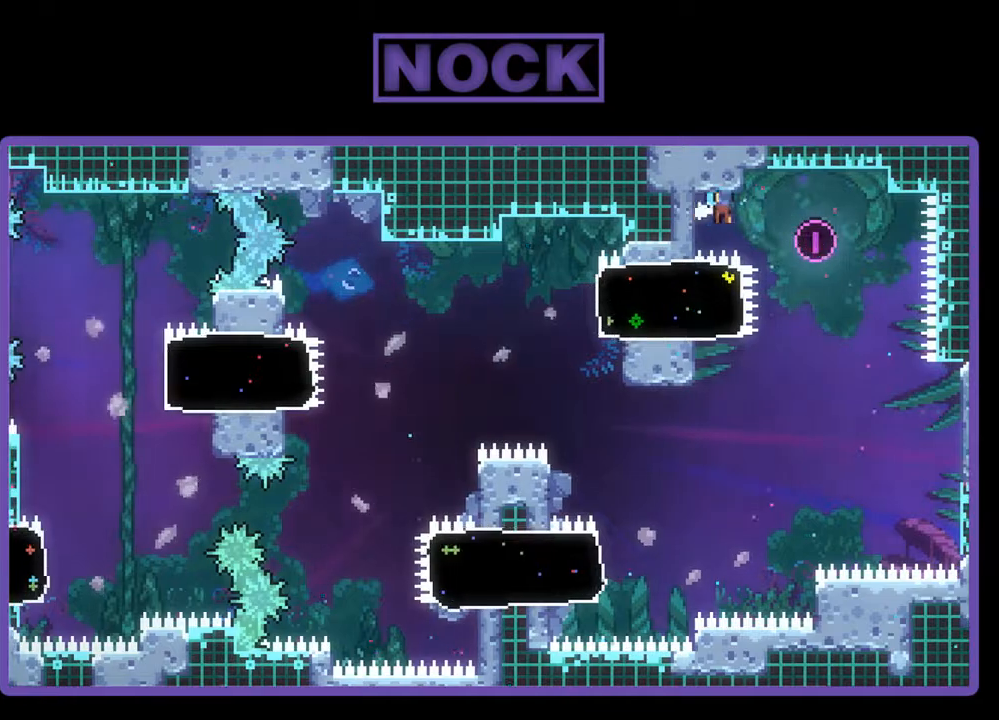
{"buttons": ["R2", "DPAD_LEFT"], "events": [[200, "CROSS", "up"], [233, "DPAD_RIGHT", "up"], [233, "R2", "up"], [300, "DPAD_LEFT", "down"], [500, "R2", "down"]]}
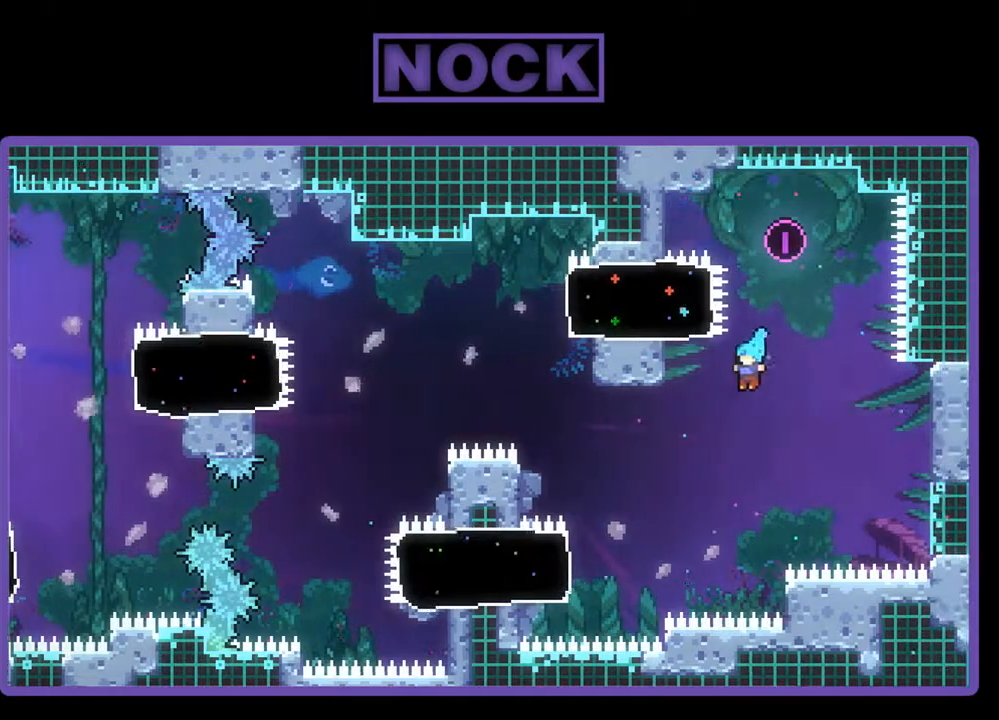
{"buttons": ["R2", "DPAD_LEFT"], "events": [[333, "DPAD_UP", "down"], [500, "DPAD_UP", "up"]]}
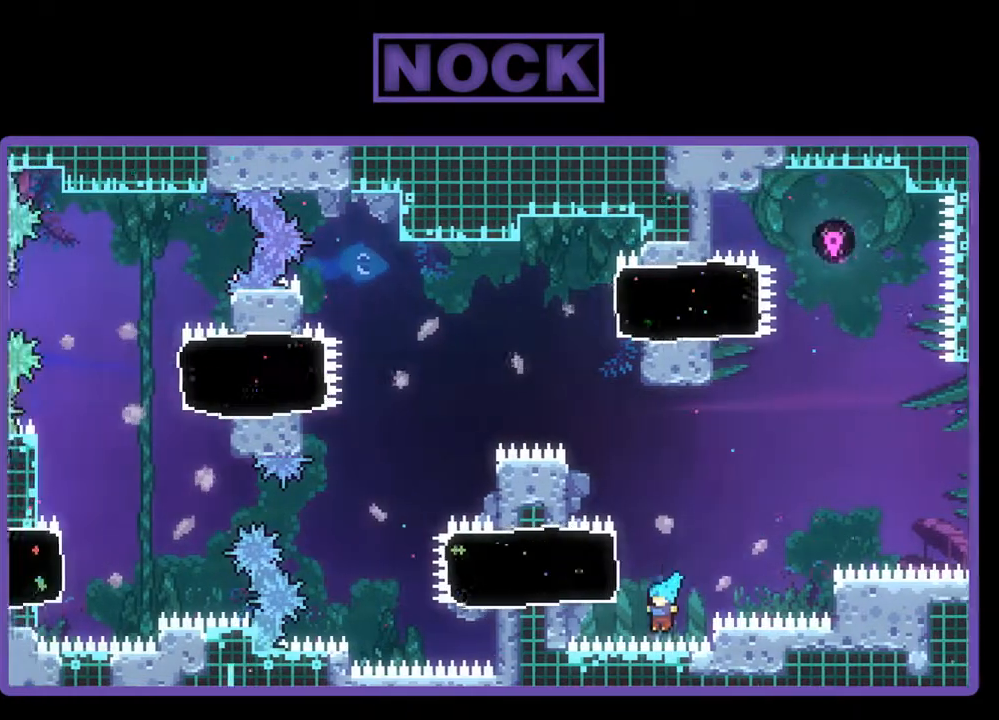
{"buttons": [], "events": [[67, "R2", "up"], [167, "DPAD_LEFT", "up"]]}
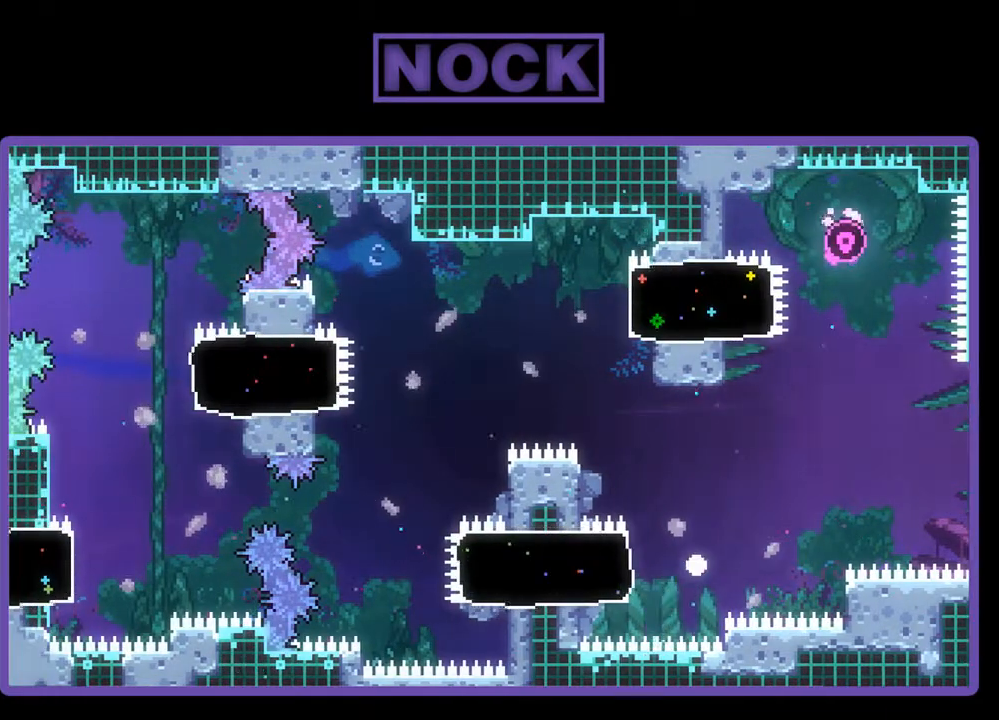
{"buttons": [], "events": []}
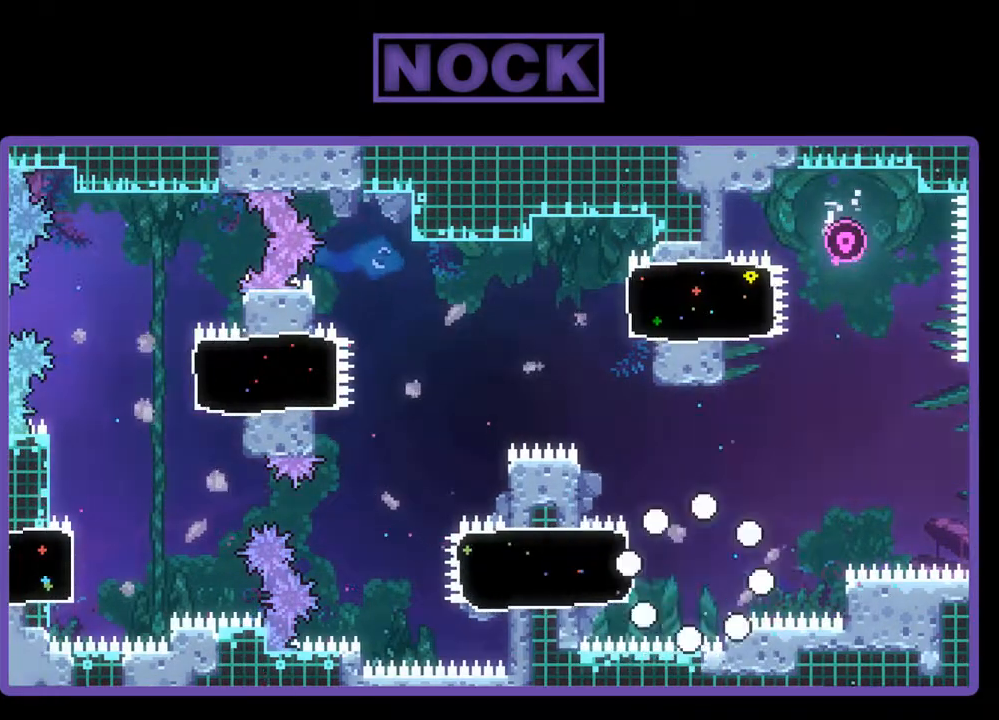
{"buttons": [], "events": []}
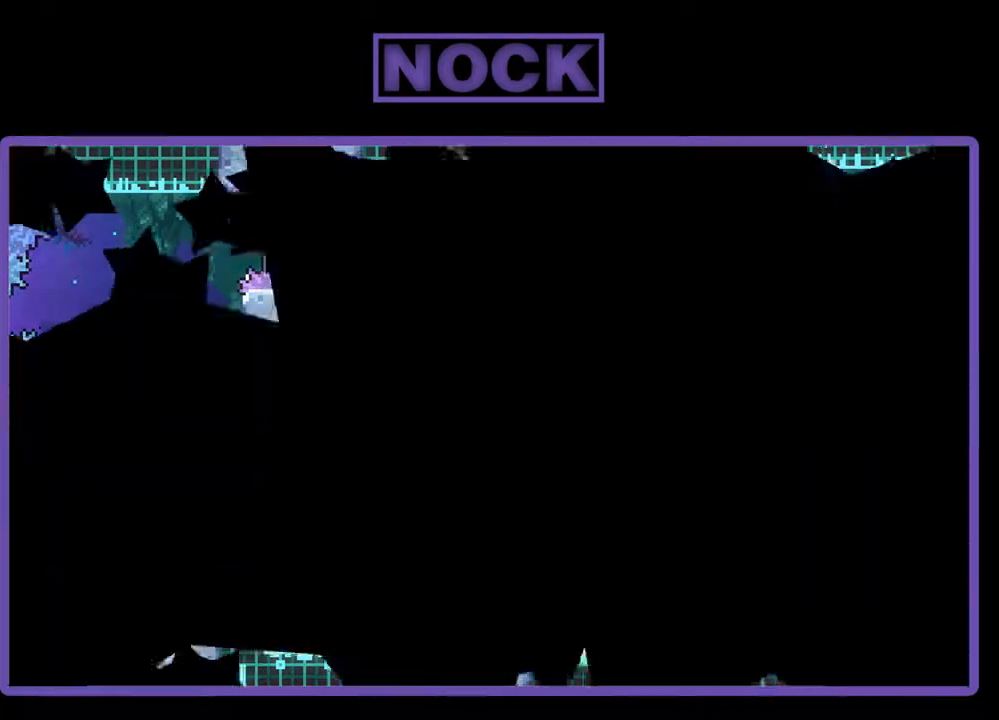
{"buttons": [], "events": []}
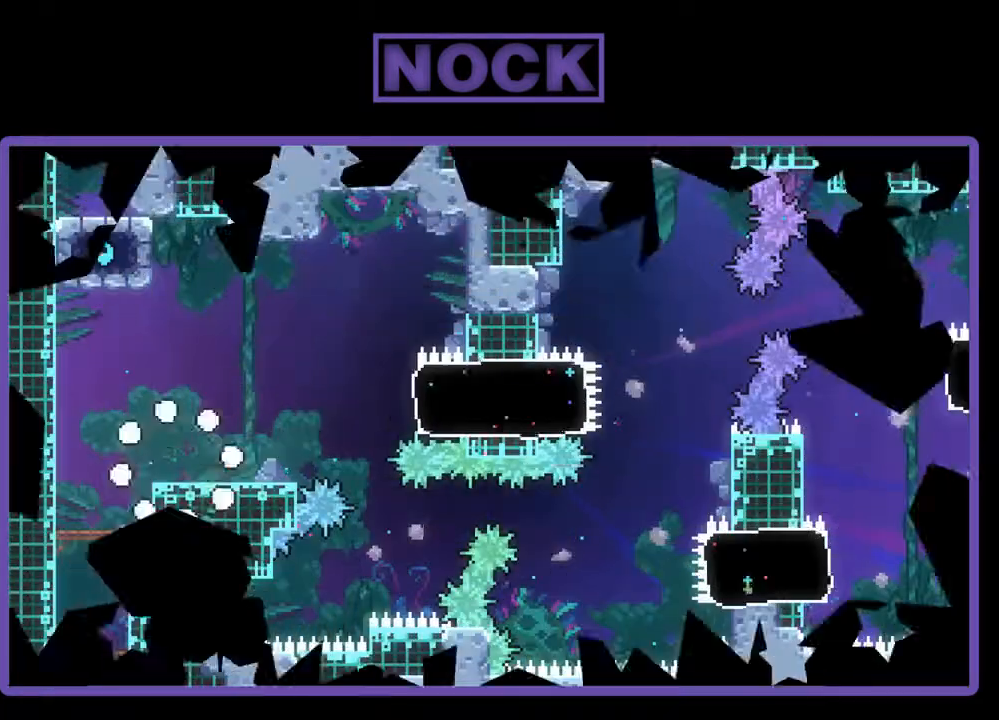
{"buttons": [], "events": []}
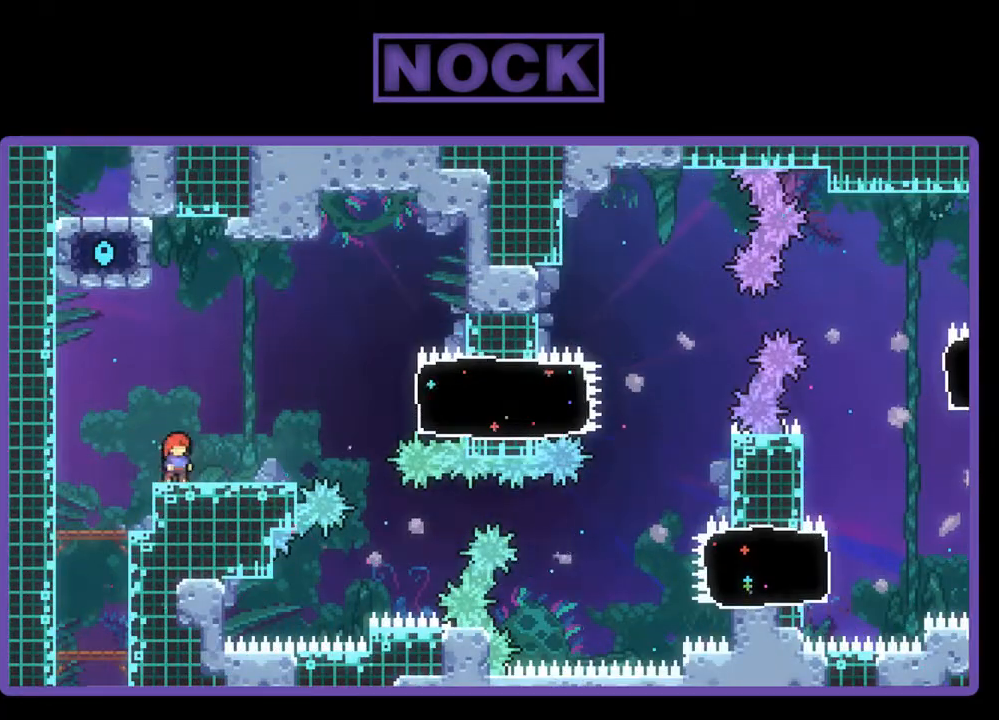
{"buttons": ["CROSS", "DPAD_RIGHT"], "events": [[67, "DPAD_RIGHT", "down"], [400, "CROSS", "down"]]}
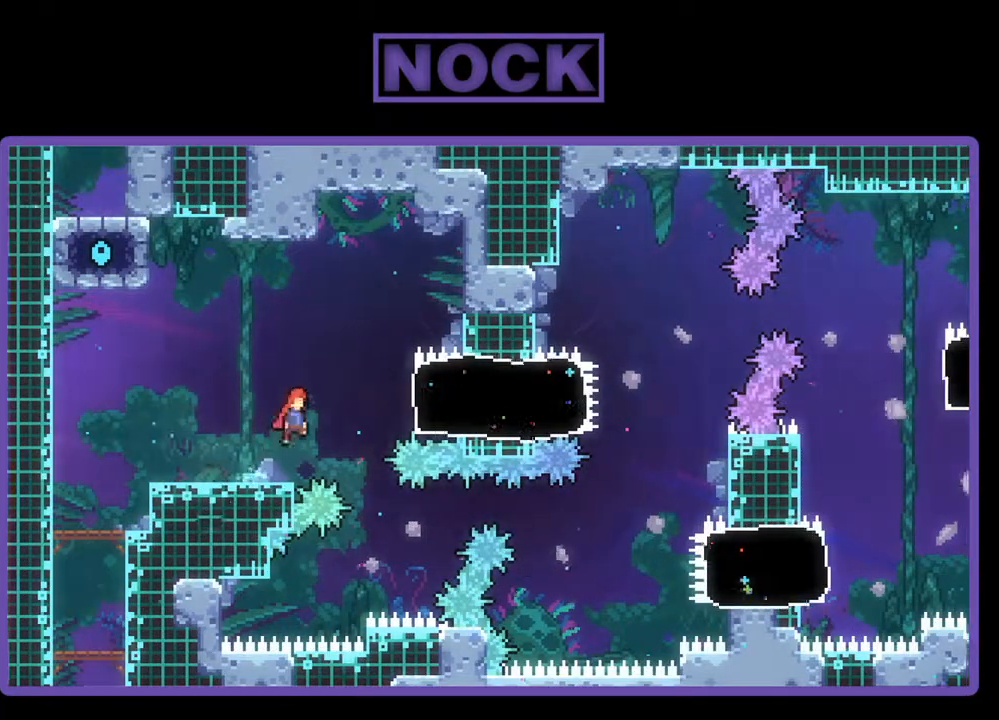
{"buttons": ["DPAD_RIGHT"], "events": [[167, "CROSS", "up"], [267, "CIRCLE", "down"], [500, "CIRCLE", "up"]]}
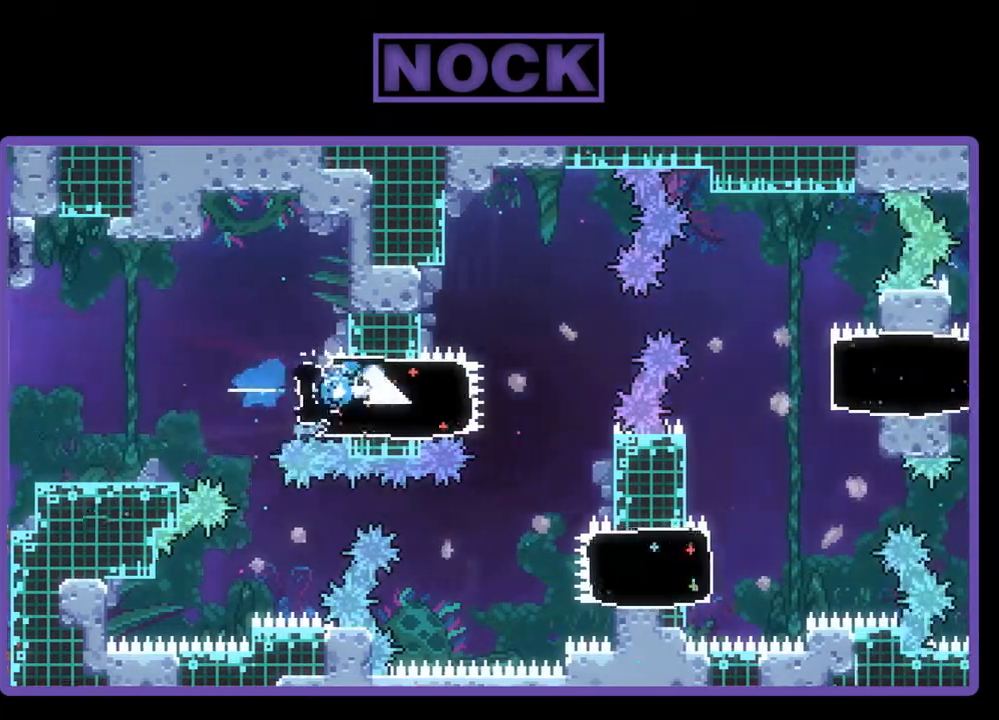
{"buttons": ["DPAD_RIGHT"], "events": [[133, "CROSS", "down"], [400, "CROSS", "up"]]}
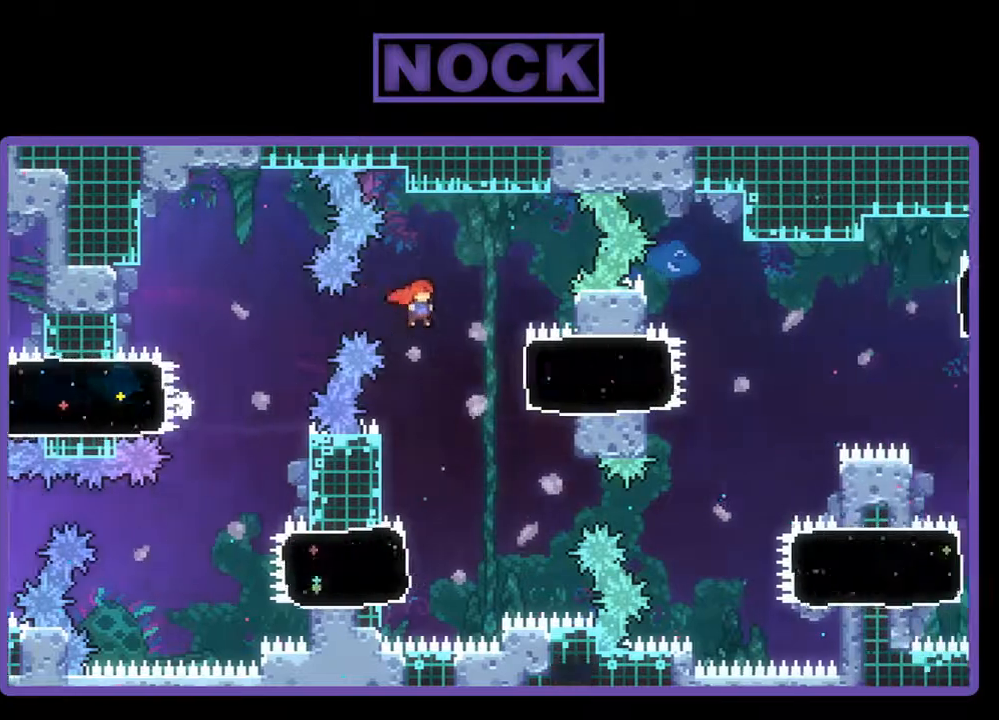
{"buttons": ["DPAD_RIGHT"], "events": [[67, "CIRCLE", "down"], [400, "CIRCLE", "up"]]}
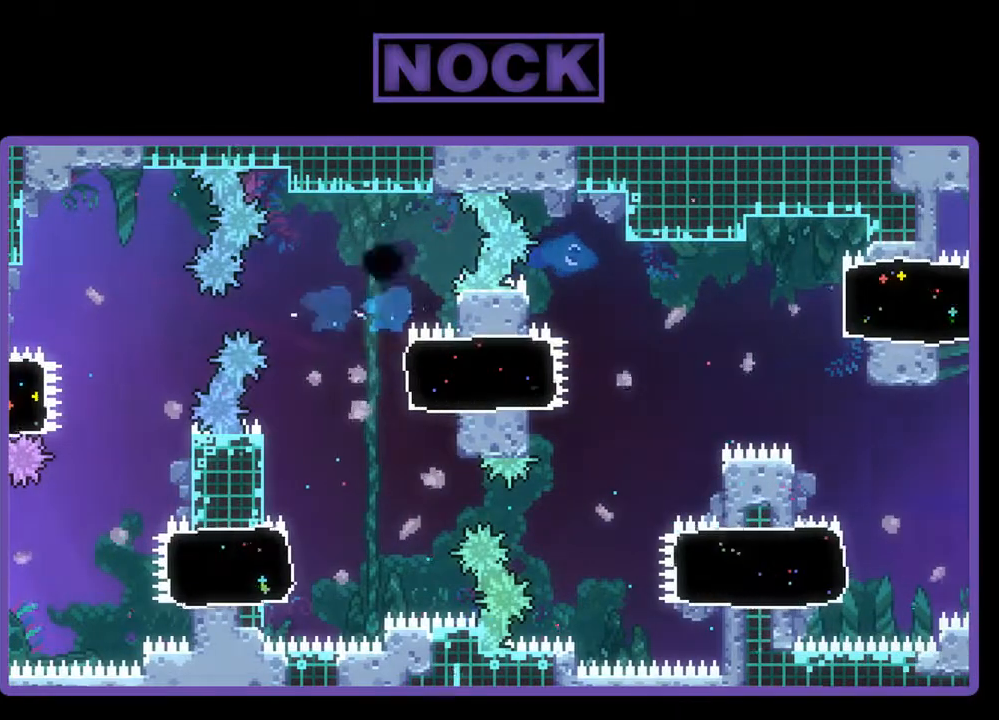
{"buttons": [], "events": [[33, "DPAD_RIGHT", "up"], [33, "DPAD_UP", "down"], [100, "DPAD_UP", "up"]]}
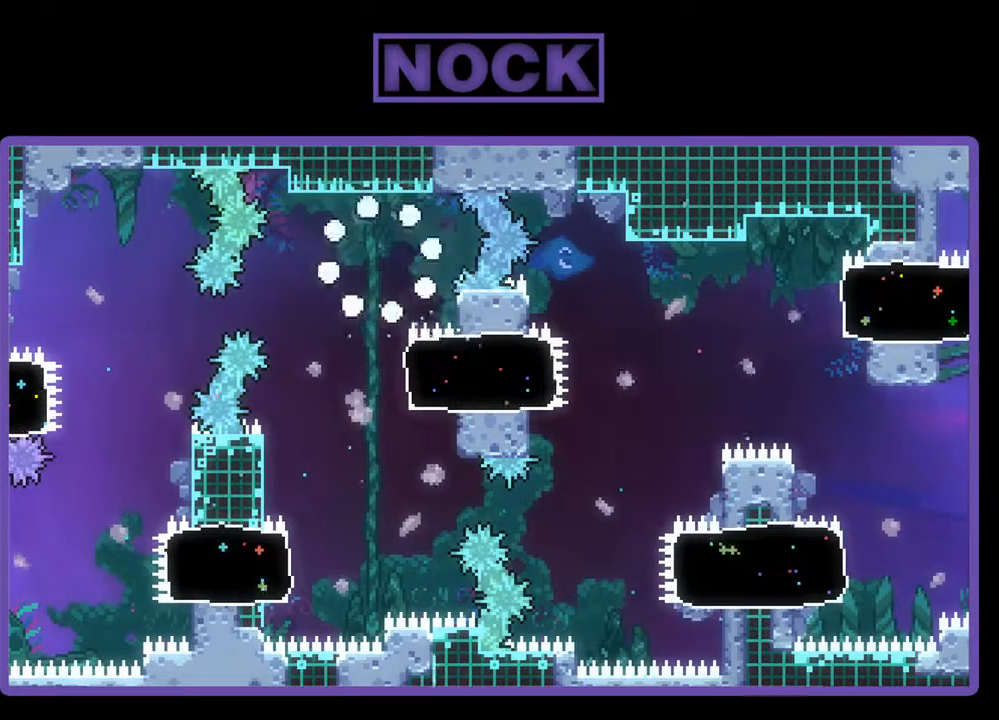
{"buttons": [], "events": []}
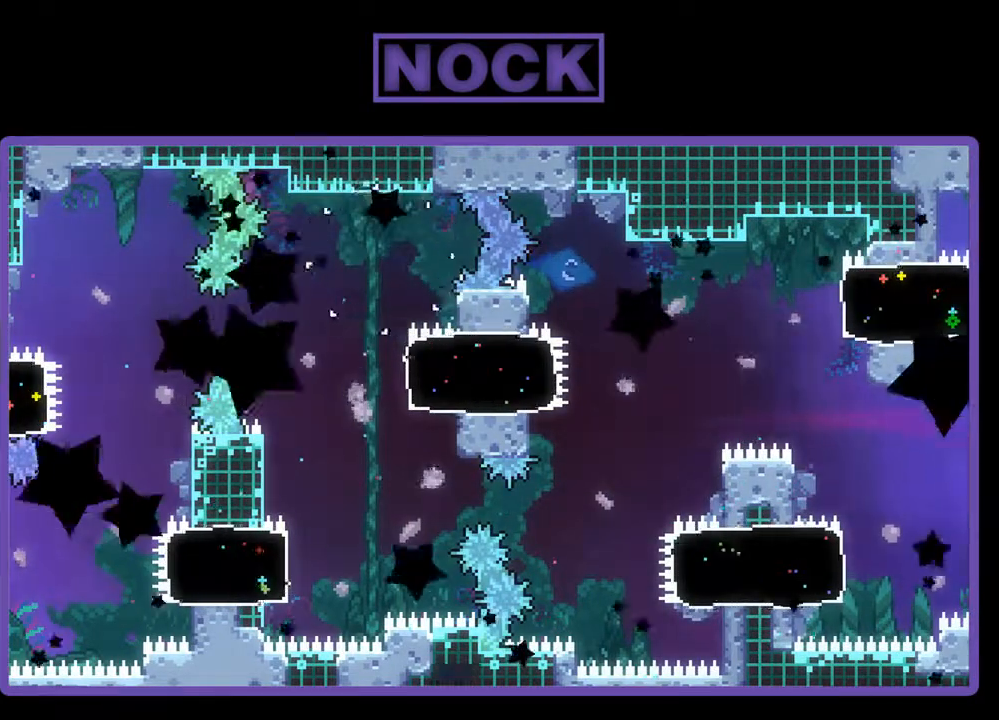
{"buttons": ["R2"], "events": [[33, "R2", "down"]]}
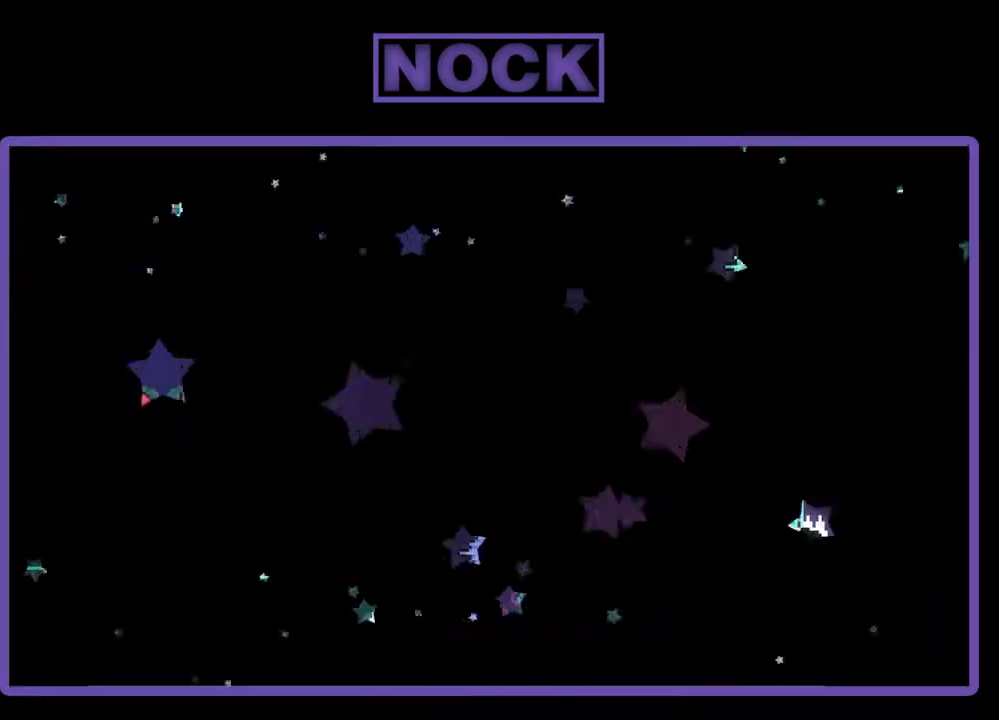
{"buttons": ["R2", "DPAD_RIGHT"], "events": [[133, "DPAD_RIGHT", "down"]]}
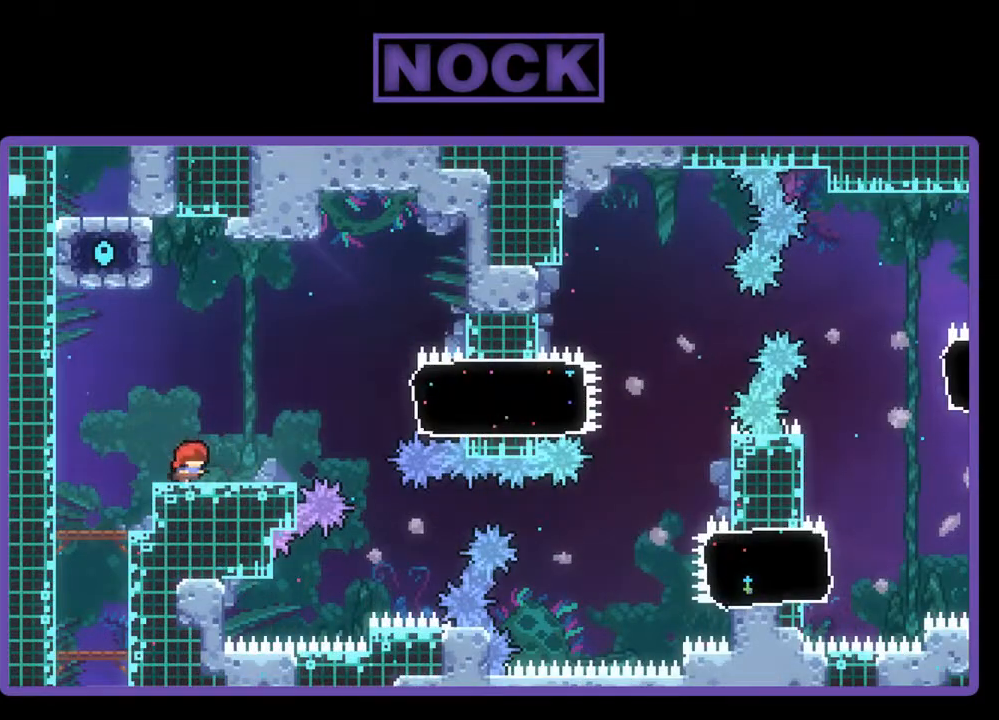
{"buttons": ["R2", "DPAD_RIGHT"], "events": [[200, "CROSS", "down"], [467, "CROSS", "up"]]}
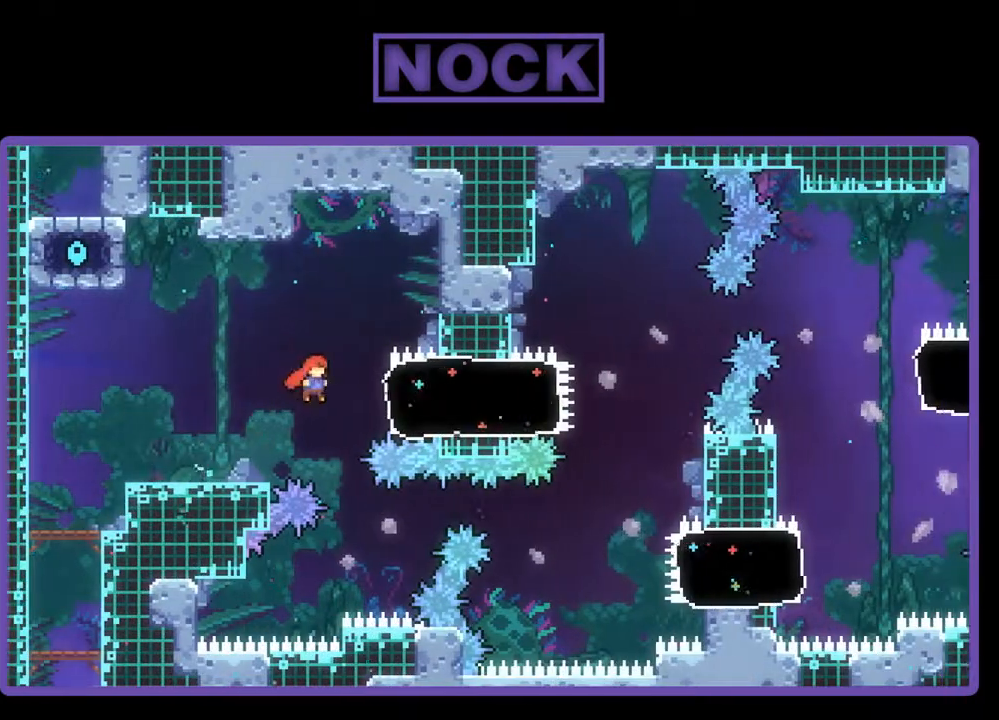
{"buttons": ["CROSS", "R2", "DPAD_RIGHT"], "events": [[67, "CIRCLE", "down"], [267, "CIRCLE", "up"], [400, "CROSS", "down"]]}
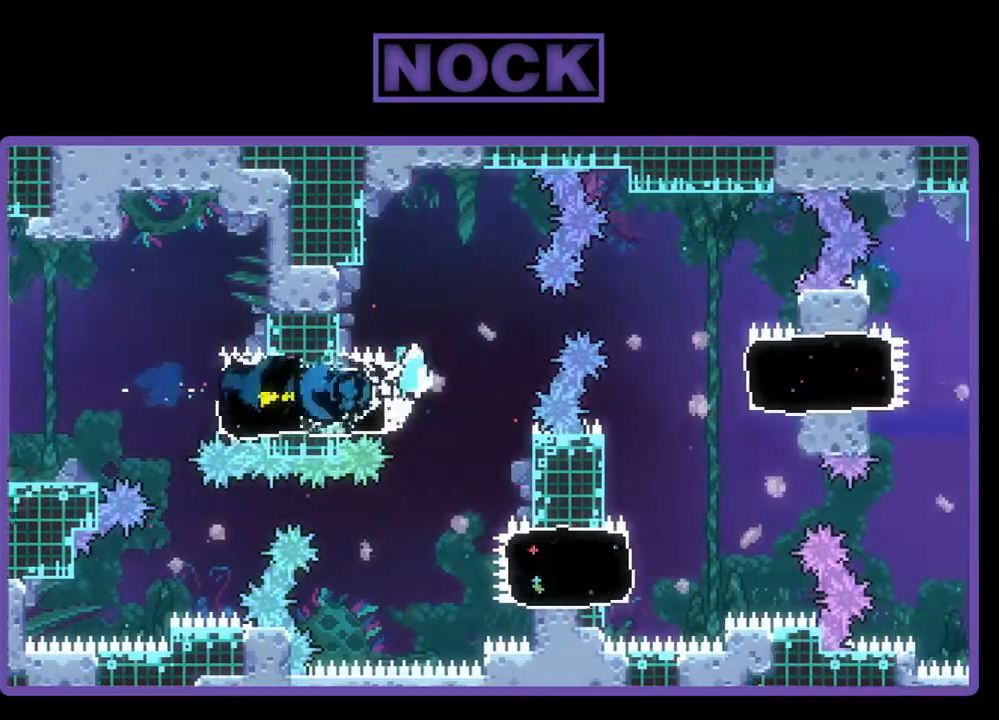
{"buttons": ["CIRCLE", "R2", "DPAD_RIGHT"], "events": [[200, "CROSS", "up"], [400, "CIRCLE", "down"]]}
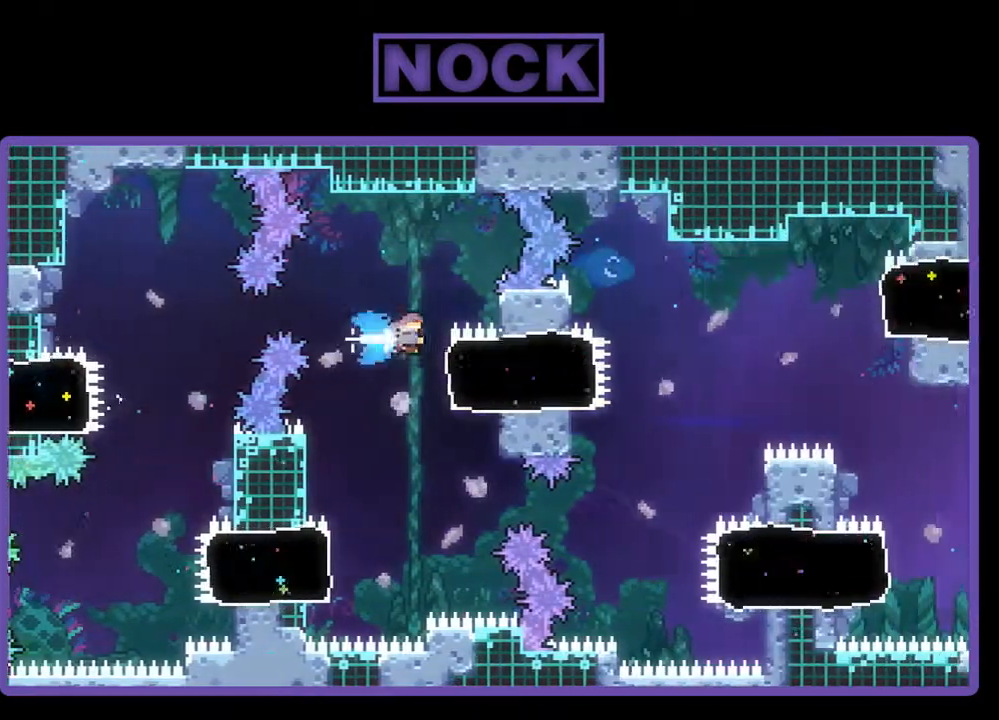
{"buttons": ["CROSS", "R2", "DPAD_RIGHT"], "events": [[167, "CIRCLE", "up"], [333, "CROSS", "down"]]}
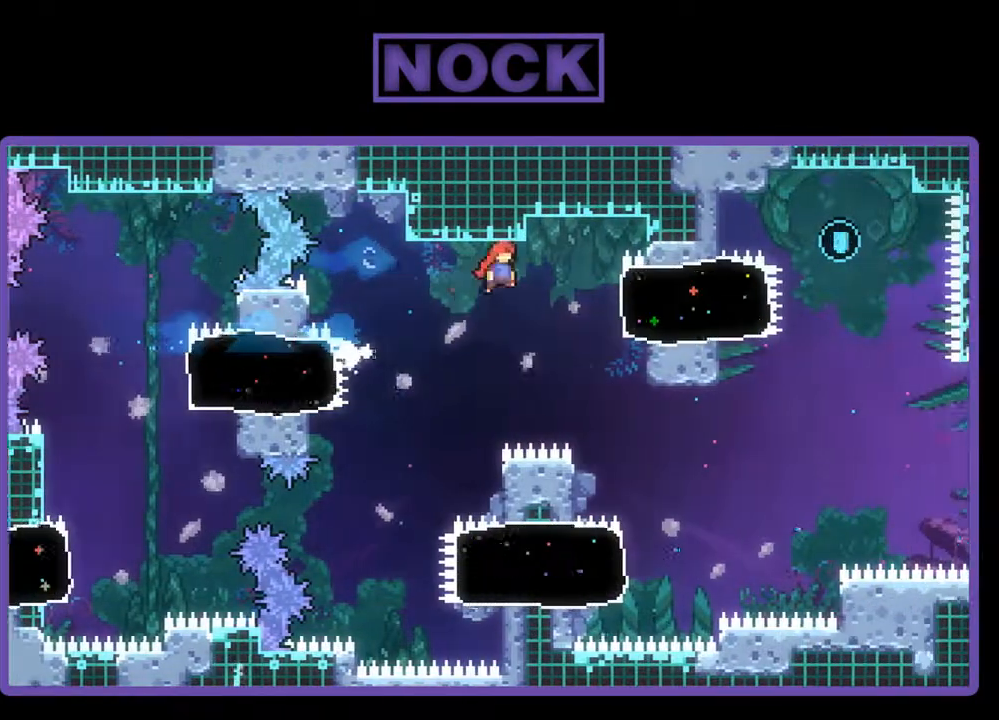
{"buttons": ["CIRCLE", "R2", "DPAD_RIGHT"], "events": [[100, "CROSS", "up"], [400, "CIRCLE", "down"], [433, "CROSS", "down"], [467, "CROSS", "up"]]}
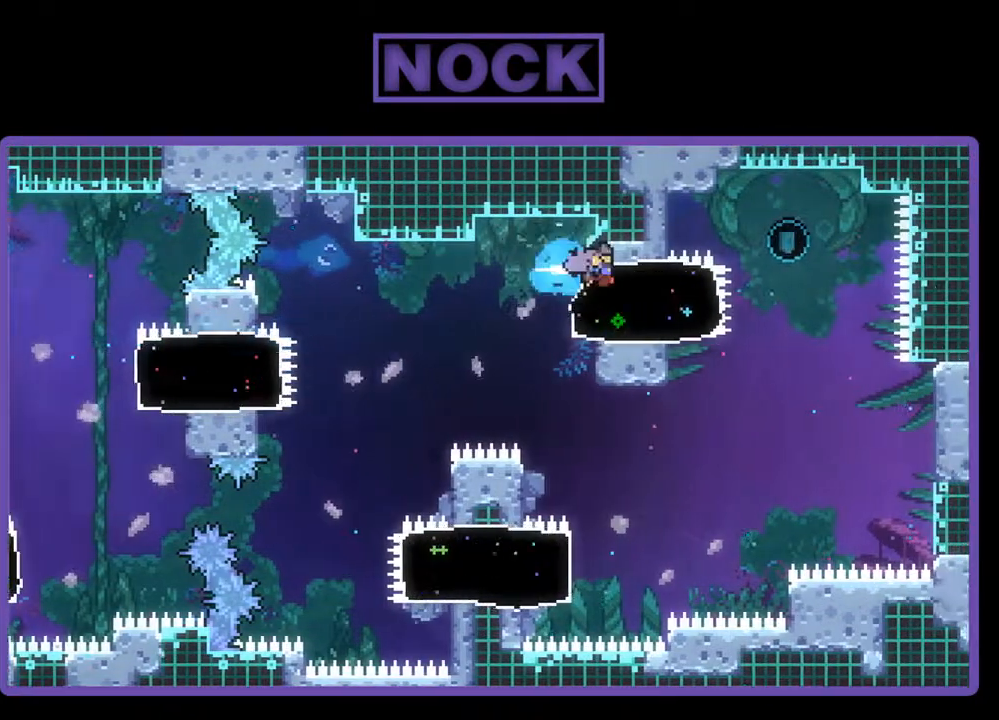
{"buttons": ["CROSS", "R2", "DPAD_UP", "DPAD_LEFT"], "events": [[200, "CIRCLE", "up"], [300, "CROSS", "down"], [300, "DPAD_UP", "down"], [333, "DPAD_RIGHT", "up"], [400, "DPAD_LEFT", "down"]]}
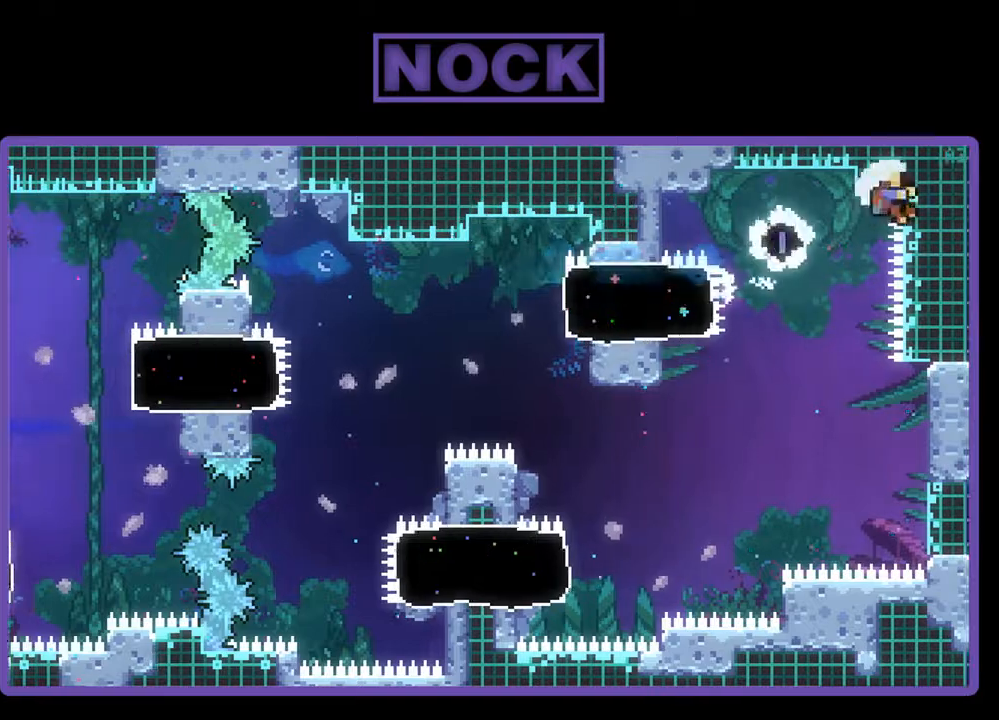
{"buttons": ["R2", "DPAD_UP", "DPAD_LEFT"], "events": [[433, "CROSS", "up"]]}
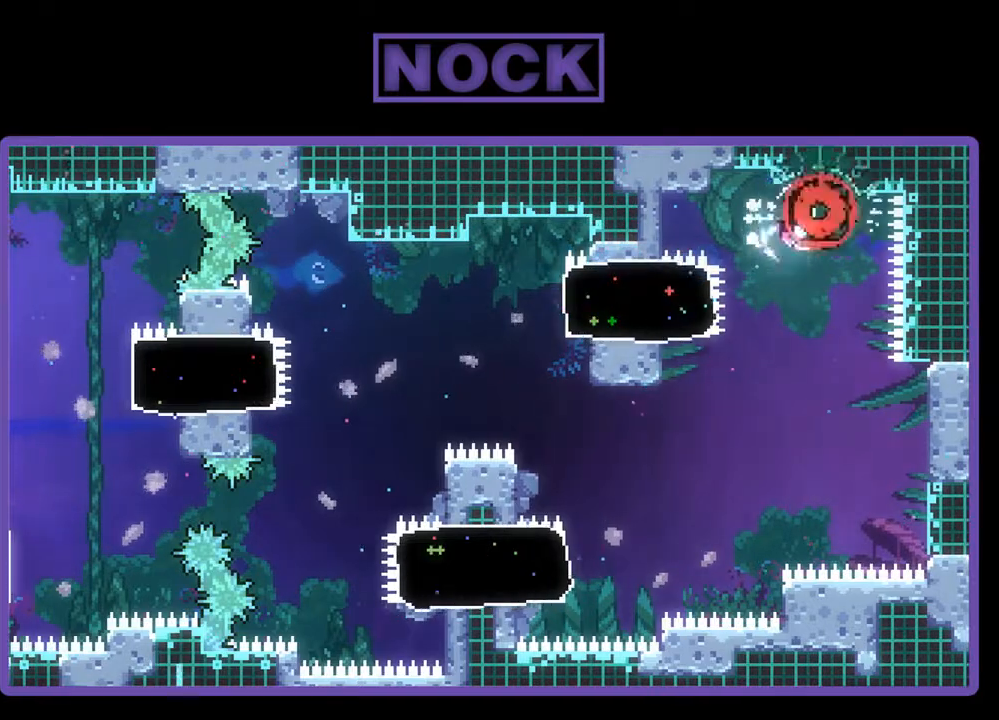
{"buttons": [], "events": [[33, "DPAD_LEFT", "up"], [33, "DPAD_UP", "up"], [67, "R2", "up"]]}